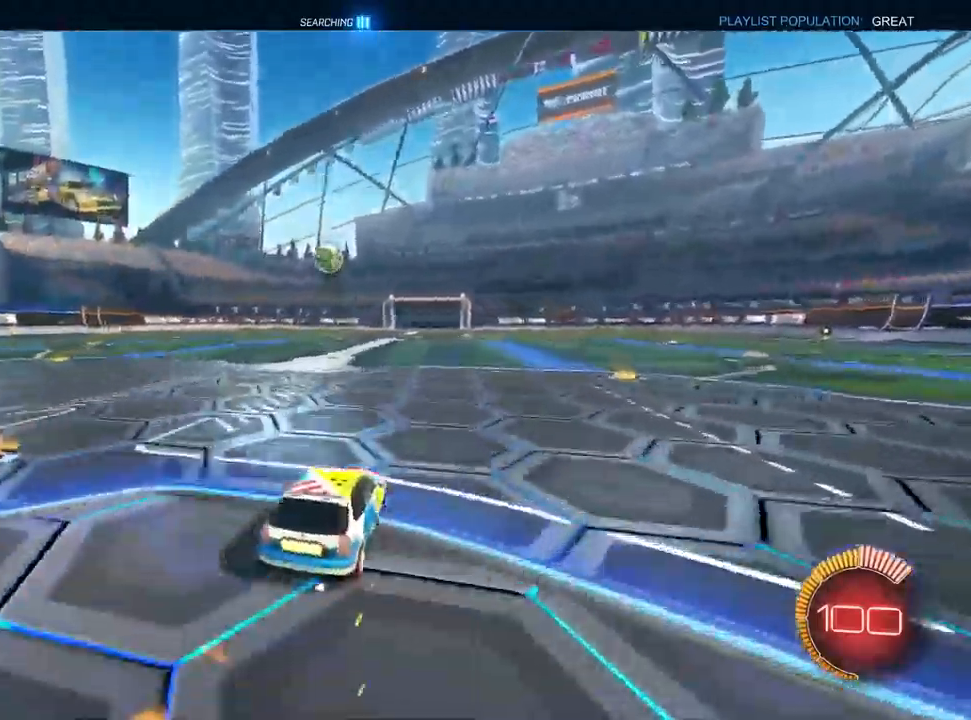
Gameplay with a controller (PlayStation layout); each line is a JSON object with the inputs held at the frame after it (dt_ms = milliseconds from this image to that frame). "events" lists button and stick changes between this image and that frame as [ms after this image, input, new state], when the widget could be followed in between. Not read: R1 R2 TRIANGLE.
{"dt_ms": 500, "buttons": ["L1"], "left_stick": "center", "right_stick": "center", "events": []}
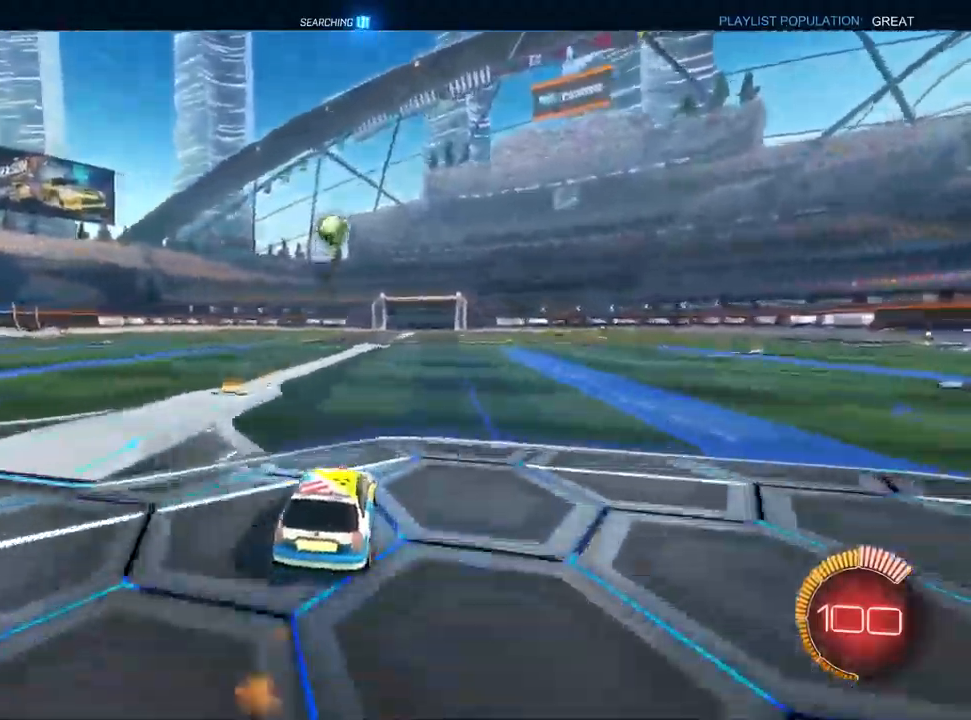
{"dt_ms": 1000, "buttons": [], "left_stick": "center", "right_stick": "center", "events": [[217, "L1", "up"], [433, "left_stick", "up-right"], [500, "left_stick", "center"]]}
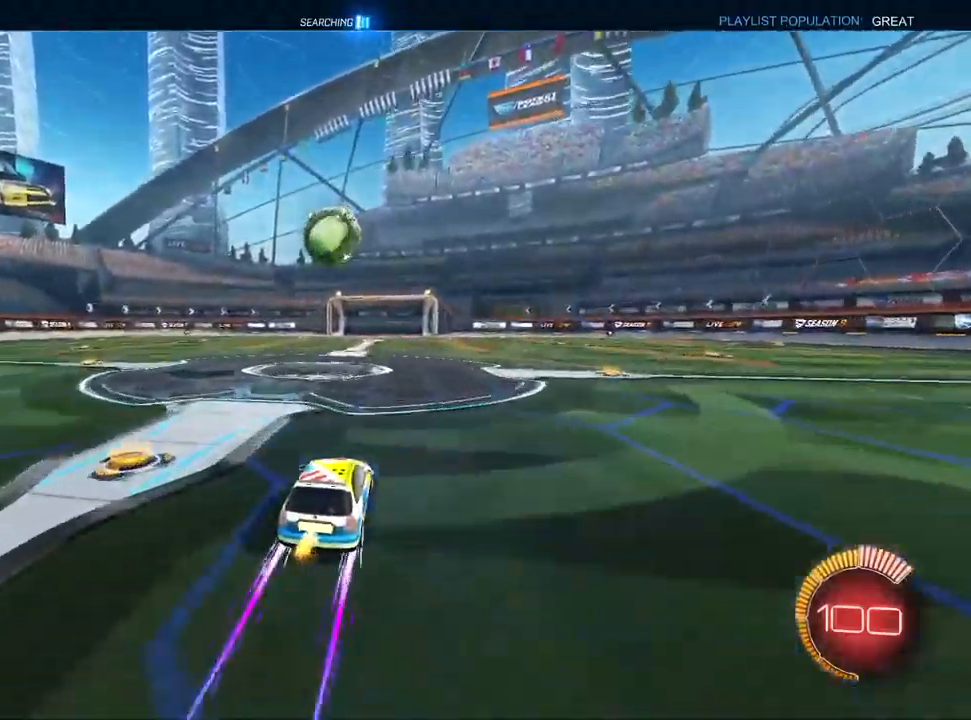
{"dt_ms": 500, "buttons": [], "left_stick": "center", "right_stick": "center", "events": []}
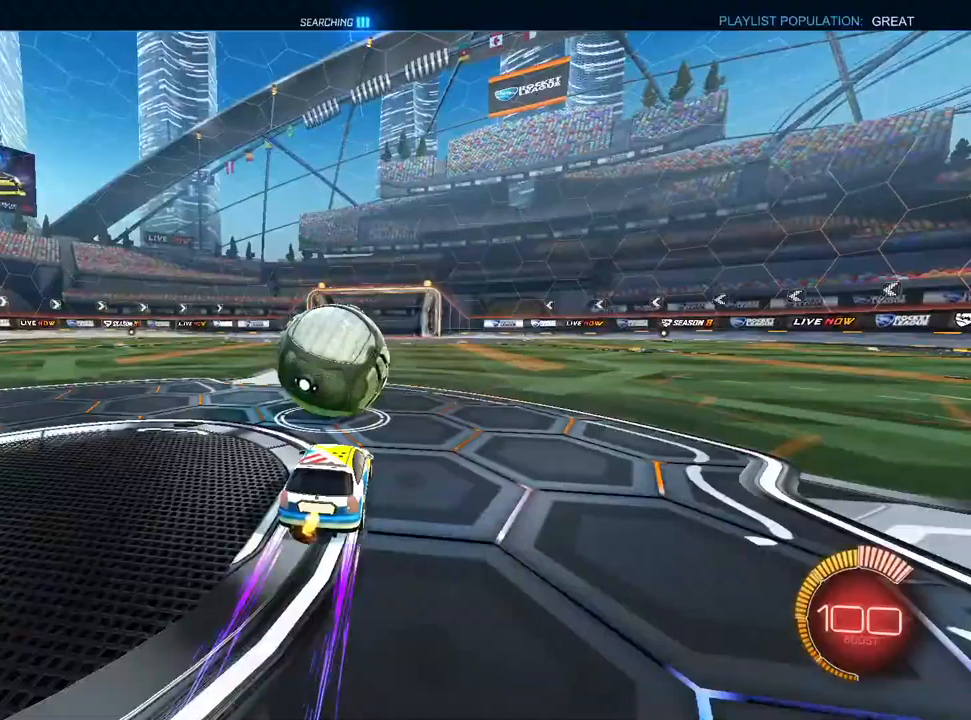
{"dt_ms": 500, "buttons": [], "left_stick": "down-left", "right_stick": "center", "events": [[17, "CROSS", "down"], [83, "CROSS", "up"], [83, "L1", "down"], [133, "CROSS", "down"], [233, "left_stick", "down"], [250, "CROSS", "up"], [383, "L1", "up"], [467, "left_stick", "down-left"]]}
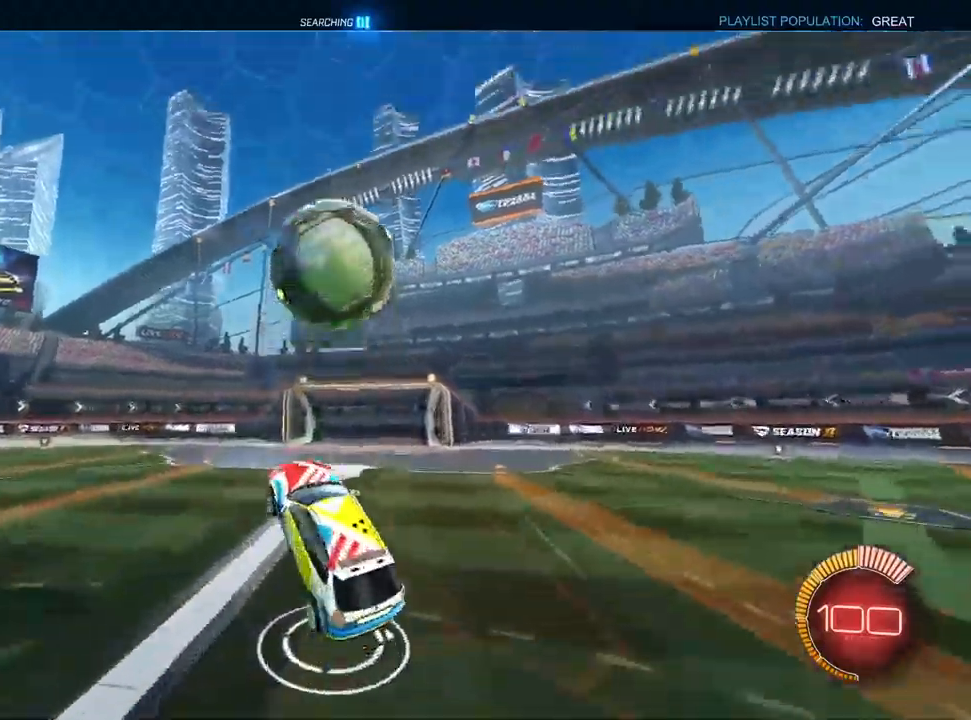
{"dt_ms": 1000, "buttons": ["L1"], "left_stick": "down-left", "right_stick": "center", "events": [[50, "L1", "down"], [183, "left_stick", "up-left"], [267, "left_stick", "up"], [483, "left_stick", "up-left"], [600, "left_stick", "center"], [667, "left_stick", "down-right"], [867, "left_stick", "down-left"]]}
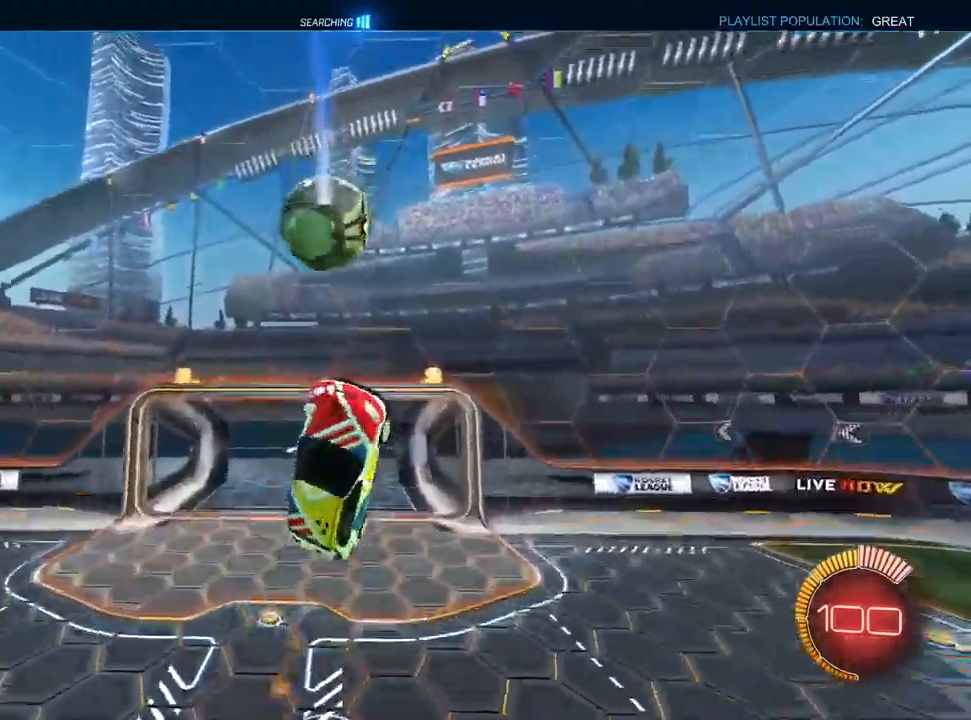
{"dt_ms": 500, "buttons": ["L1"], "left_stick": "center", "right_stick": "center", "events": [[33, "left_stick", "up-left"], [367, "left_stick", "center"]]}
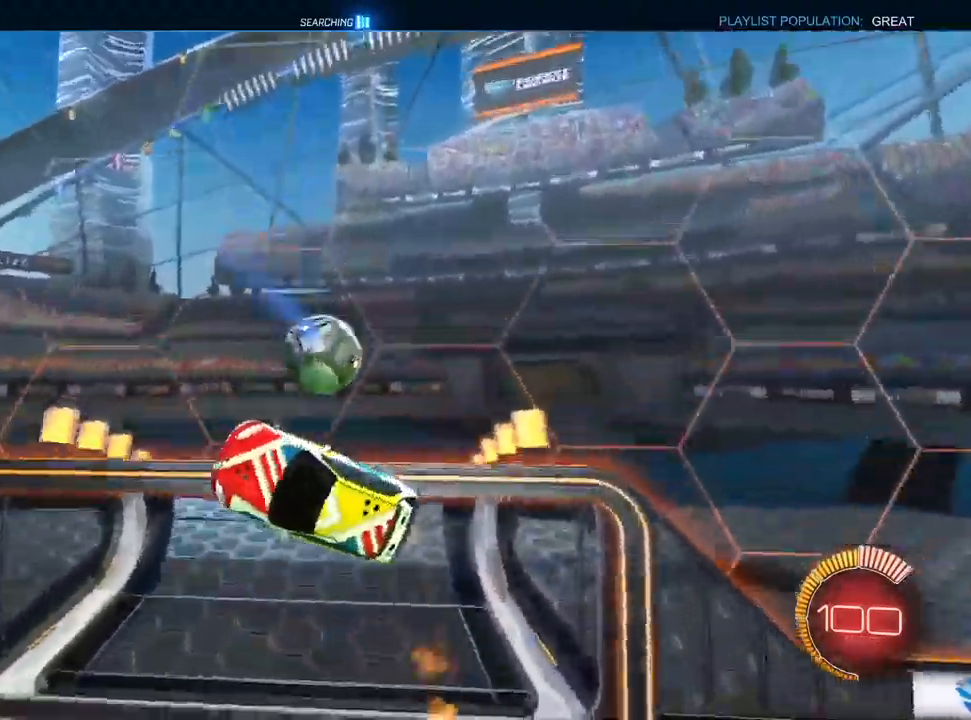
{"dt_ms": 500, "buttons": ["L1"], "left_stick": "up-left", "right_stick": "center", "events": [[433, "left_stick", "up-left"]]}
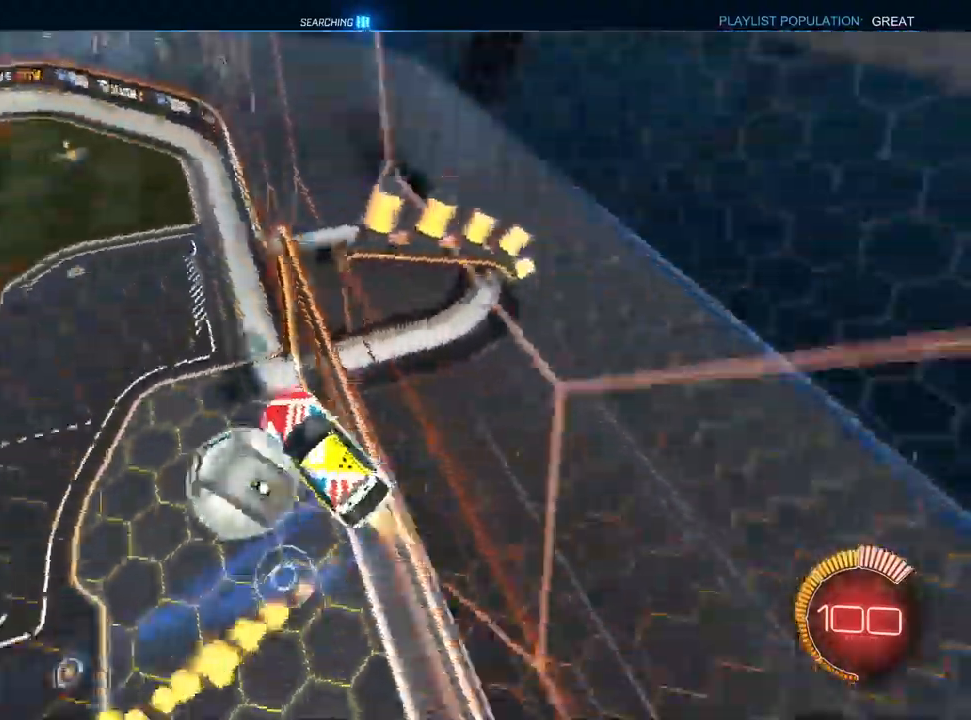
{"dt_ms": 500, "buttons": ["L1"], "left_stick": "up-left", "right_stick": "center", "events": [[200, "SQUARE", "down"], [333, "SQUARE", "up"]]}
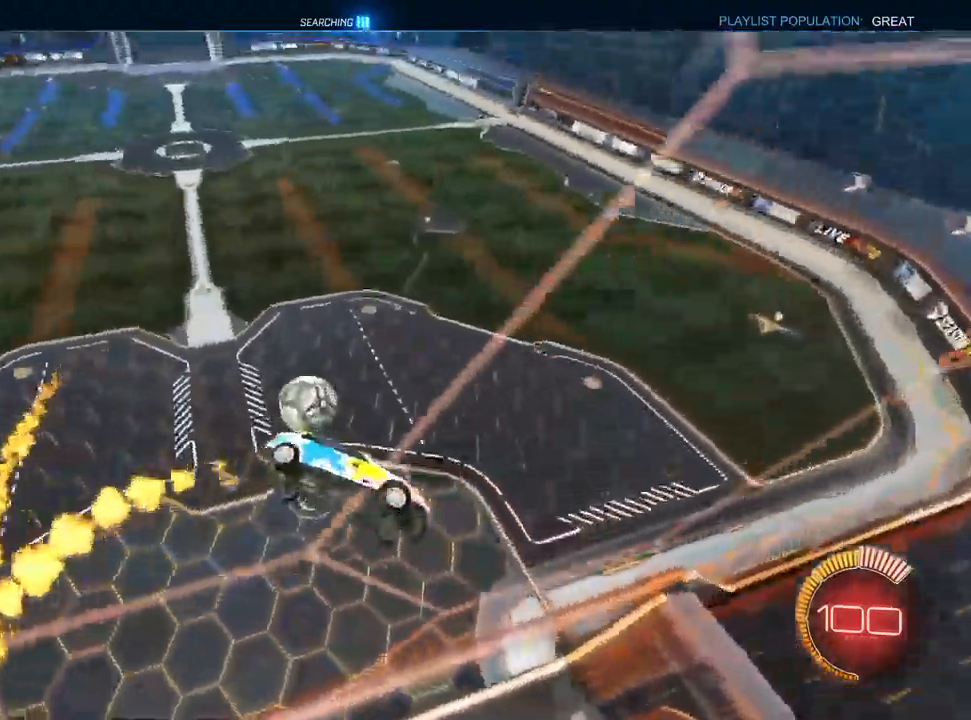
{"dt_ms": 500, "buttons": ["L1"], "left_stick": "down", "right_stick": "center", "events": [[17, "left_stick", "left"], [167, "left_stick", "center"], [250, "CROSS", "down"], [333, "left_stick", "down-right"], [433, "CROSS", "up"], [450, "left_stick", "down"]]}
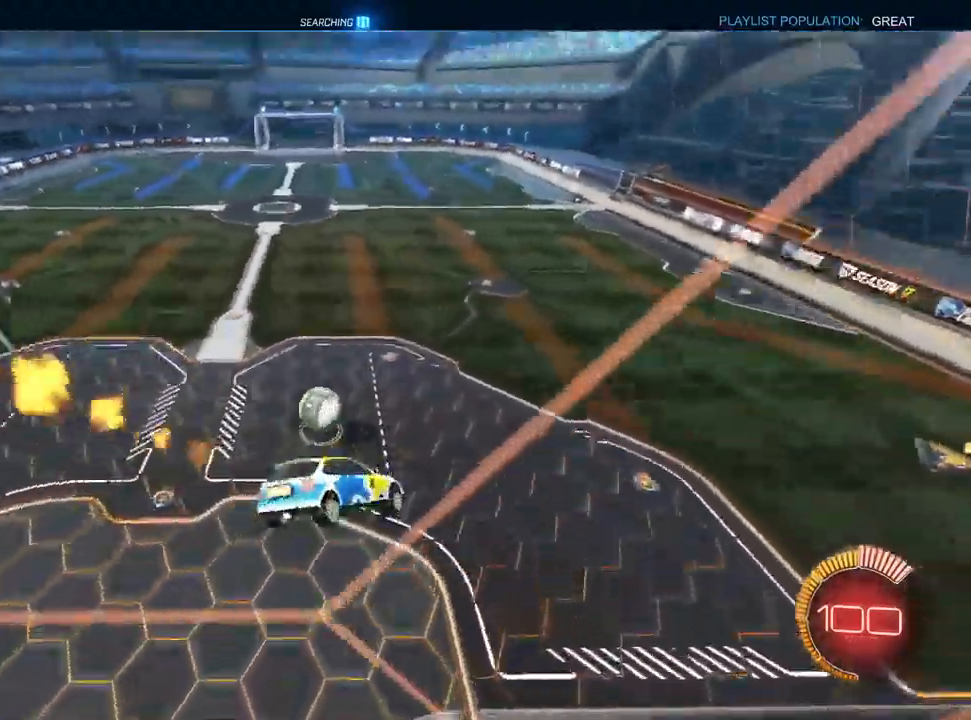
{"dt_ms": 500, "buttons": ["SQUARE", "L1"], "left_stick": "center", "right_stick": "center", "events": [[183, "left_stick", "up-left"], [350, "left_stick", "up-right"], [417, "left_stick", "center"], [433, "SQUARE", "down"]]}
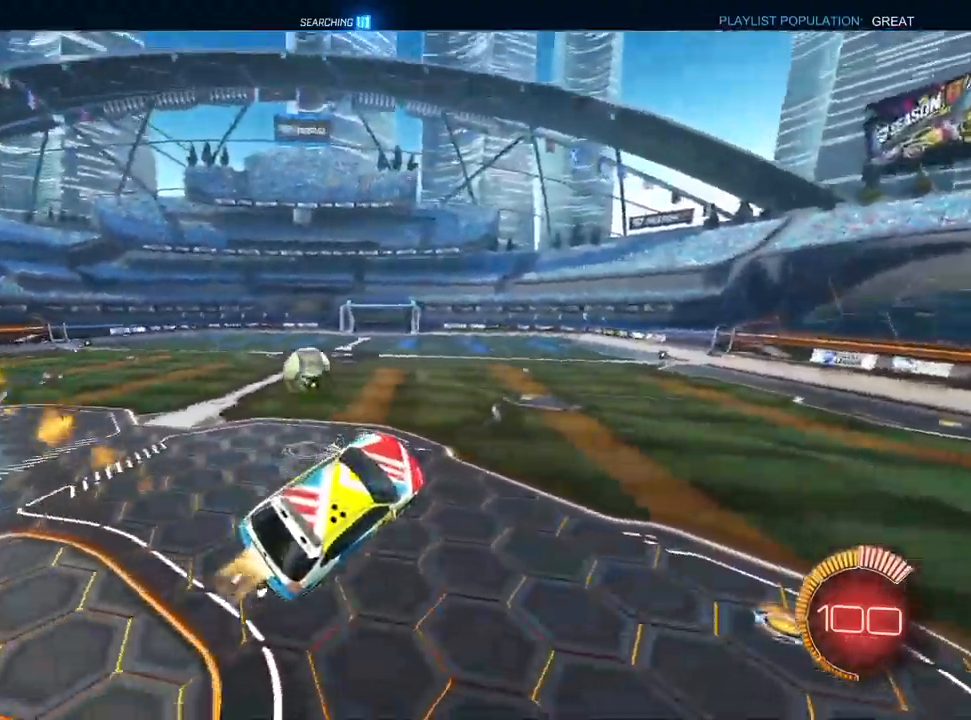
{"dt_ms": 500, "buttons": ["L1"], "left_stick": "center", "right_stick": "center", "events": [[17, "SQUARE", "up"], [17, "left_stick", "up-left"], [183, "CROSS", "down"], [283, "CROSS", "up"], [333, "left_stick", "left"], [500, "left_stick", "center"]]}
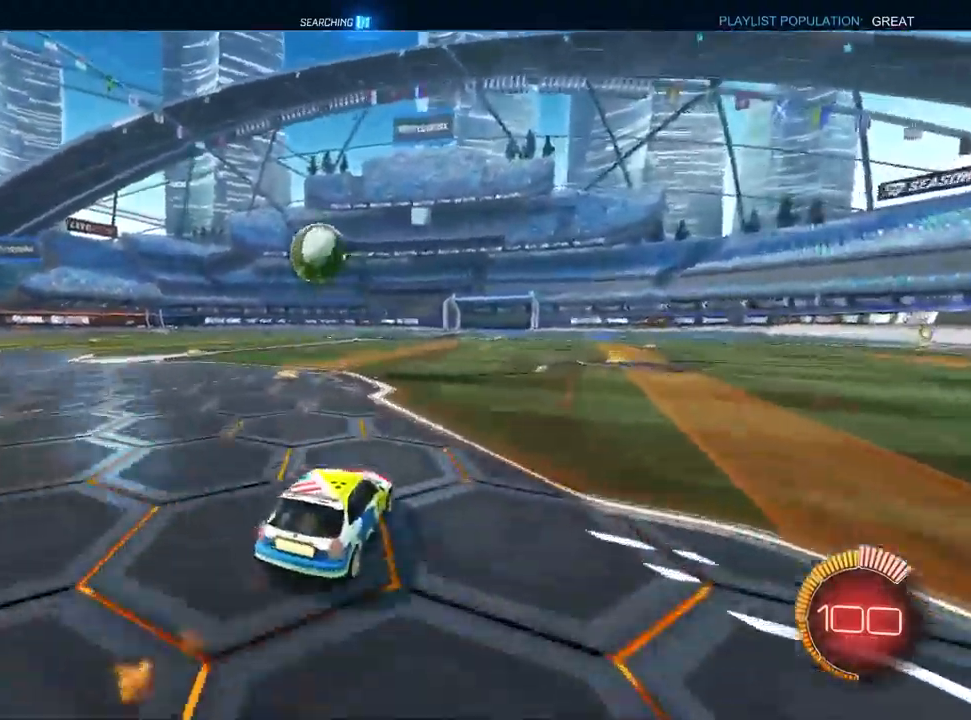
{"dt_ms": 500, "buttons": ["L1"], "left_stick": "up-left", "right_stick": "center", "events": [[367, "CROSS", "down"], [400, "left_stick", "right"], [483, "left_stick", "up-left"], [500, "CROSS", "up"]]}
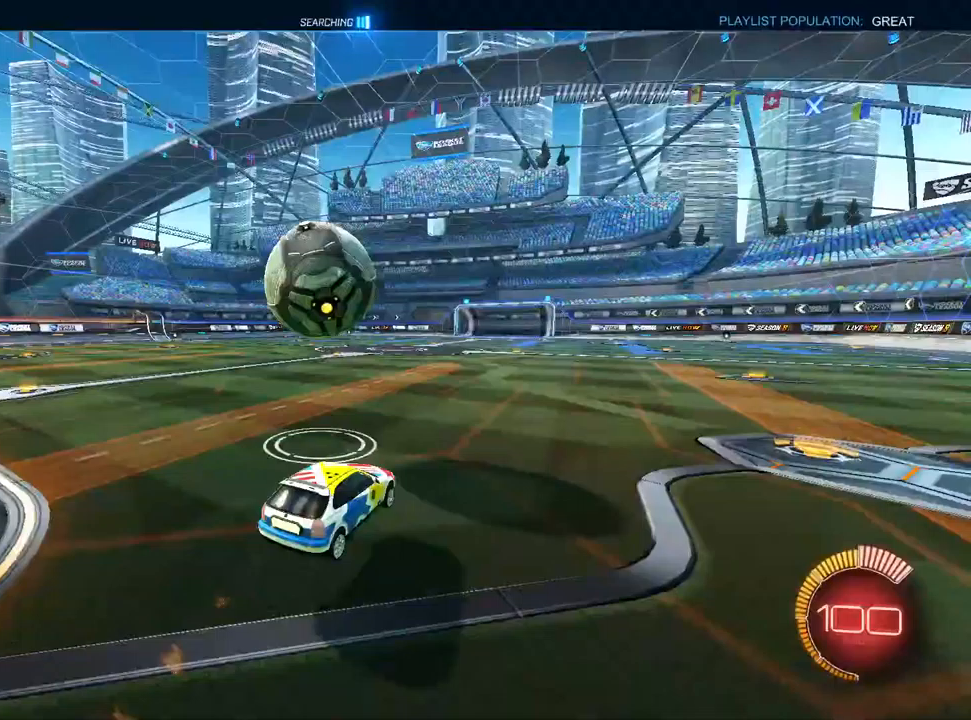
{"dt_ms": 500, "buttons": ["SQUARE"], "left_stick": "down-left", "right_stick": "center", "events": [[50, "CROSS", "down"], [100, "L1", "up"], [100, "left_stick", "down-left"], [133, "CROSS", "up"], [417, "SQUARE", "down"]]}
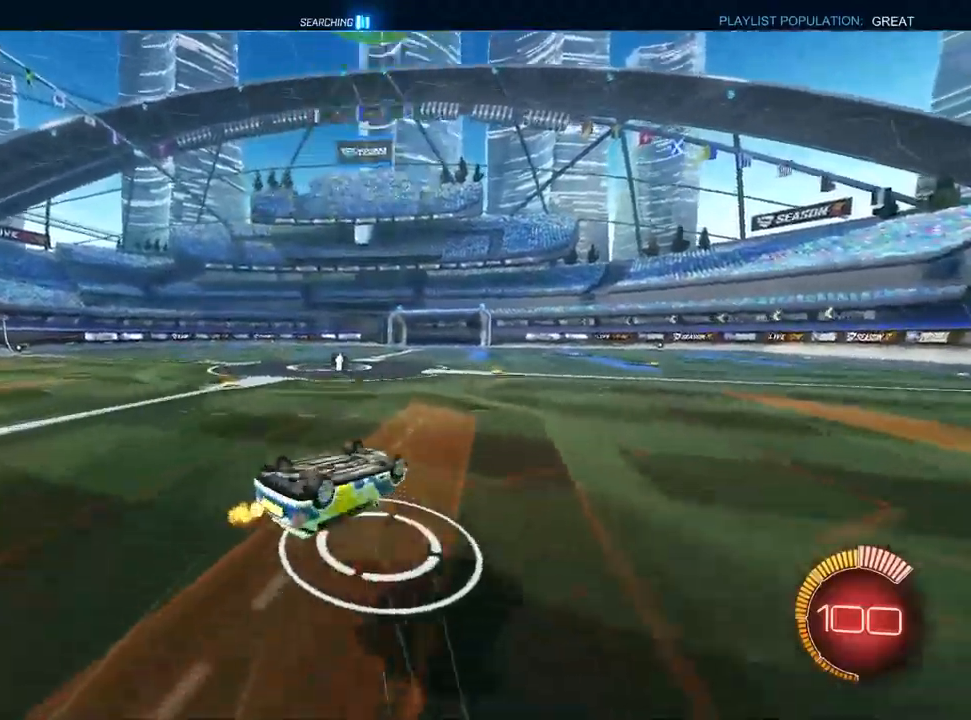
{"dt_ms": 500, "buttons": [], "left_stick": "center", "right_stick": "center", "events": [[367, "SQUARE", "up"], [400, "left_stick", "center"]]}
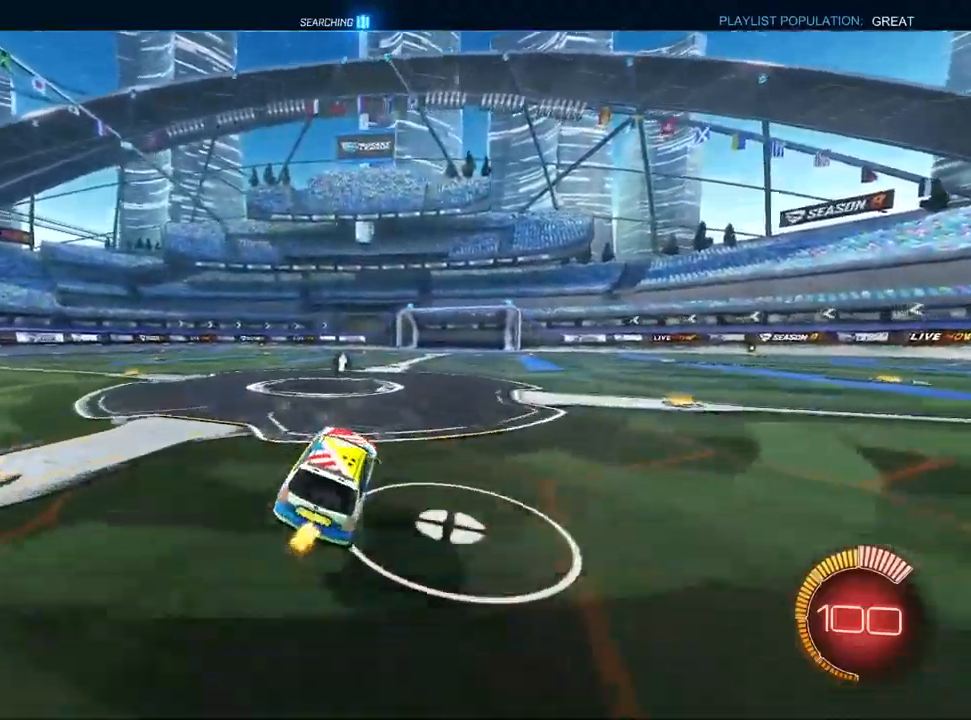
{"dt_ms": 500, "buttons": [], "left_stick": "center", "right_stick": "center", "events": [[283, "CROSS", "down"], [317, "left_stick", "down-left"], [450, "CROSS", "up"], [483, "left_stick", "center"]]}
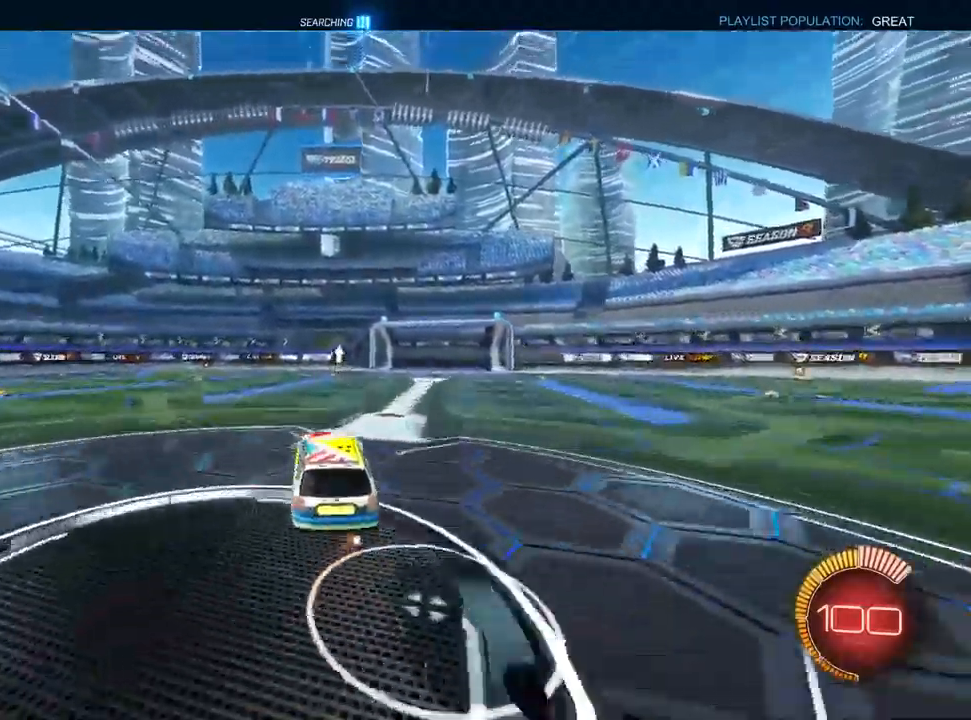
{"dt_ms": 500, "buttons": ["L1"], "left_stick": "left", "right_stick": "center", "events": [[17, "CROSS", "down"], [133, "CROSS", "up"], [133, "left_stick", "left"], [467, "L1", "down"]]}
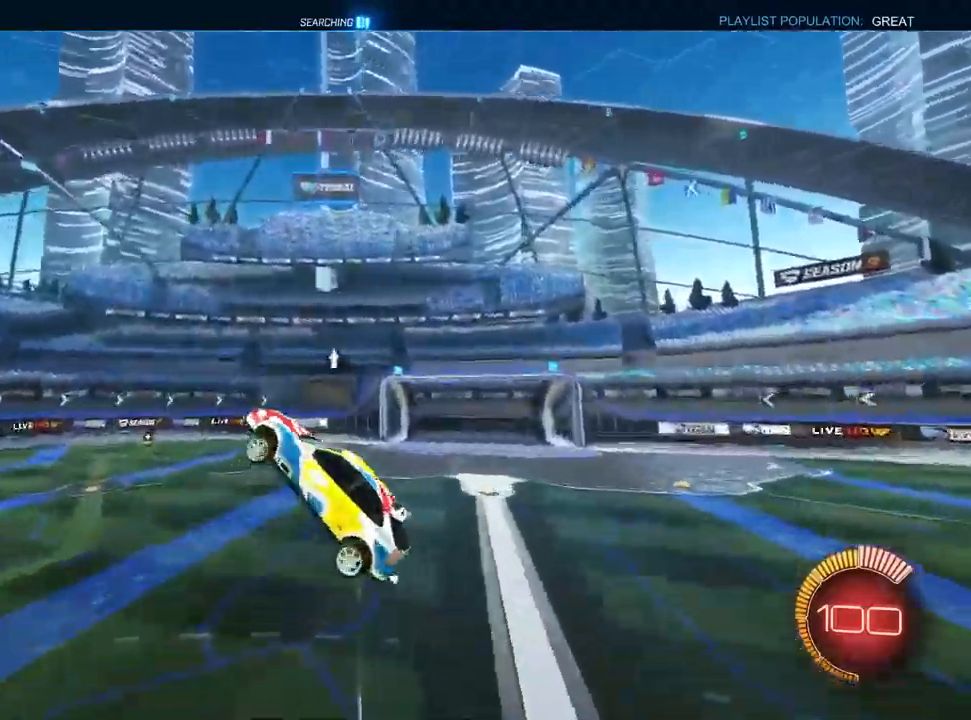
{"dt_ms": 500, "buttons": ["L1"], "left_stick": "up-left", "right_stick": "center", "events": [[33, "left_stick", "up-left"]]}
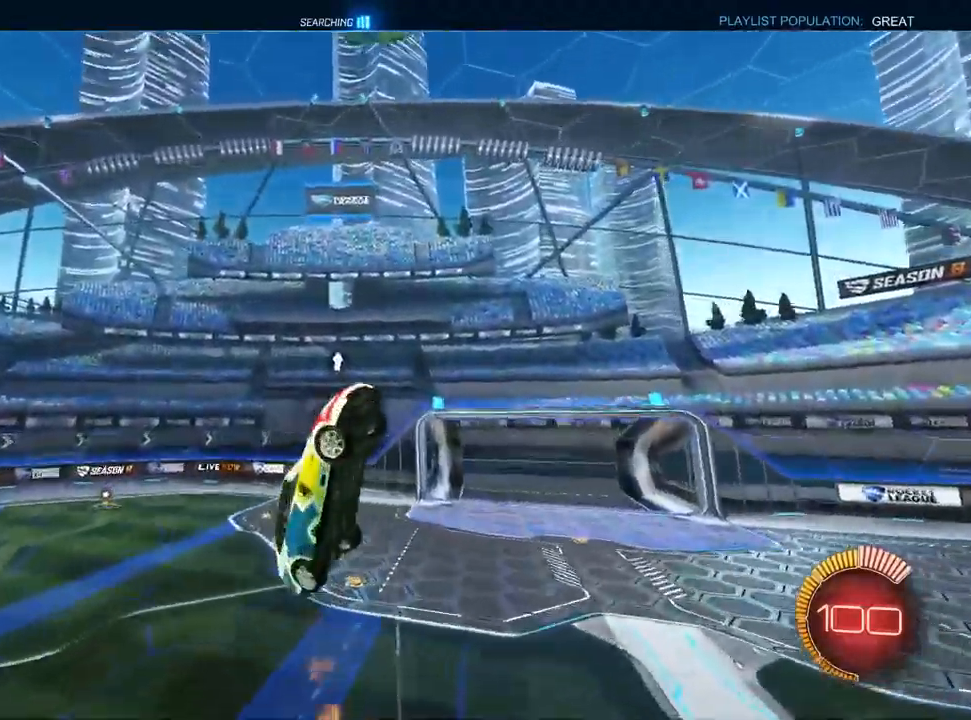
{"dt_ms": 500, "buttons": ["L1"], "left_stick": "down-right", "right_stick": "center", "events": [[150, "left_stick", "right"], [217, "left_stick", "down-right"]]}
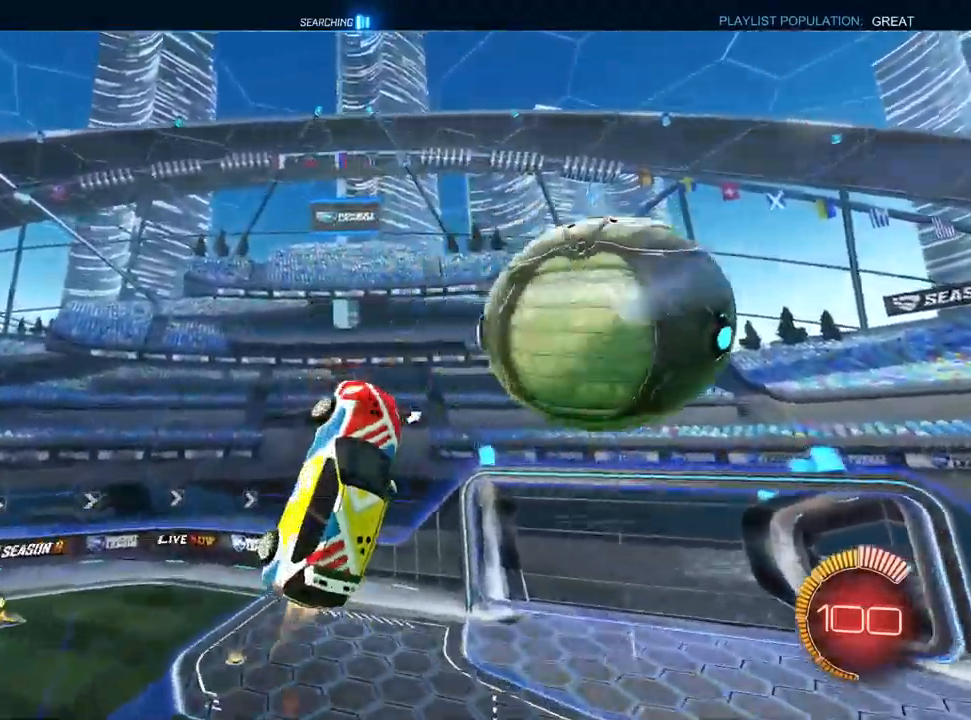
{"dt_ms": 500, "buttons": ["L1"], "left_stick": "up-left", "right_stick": "center", "events": [[217, "left_stick", "down-left"], [400, "left_stick", "up-left"]]}
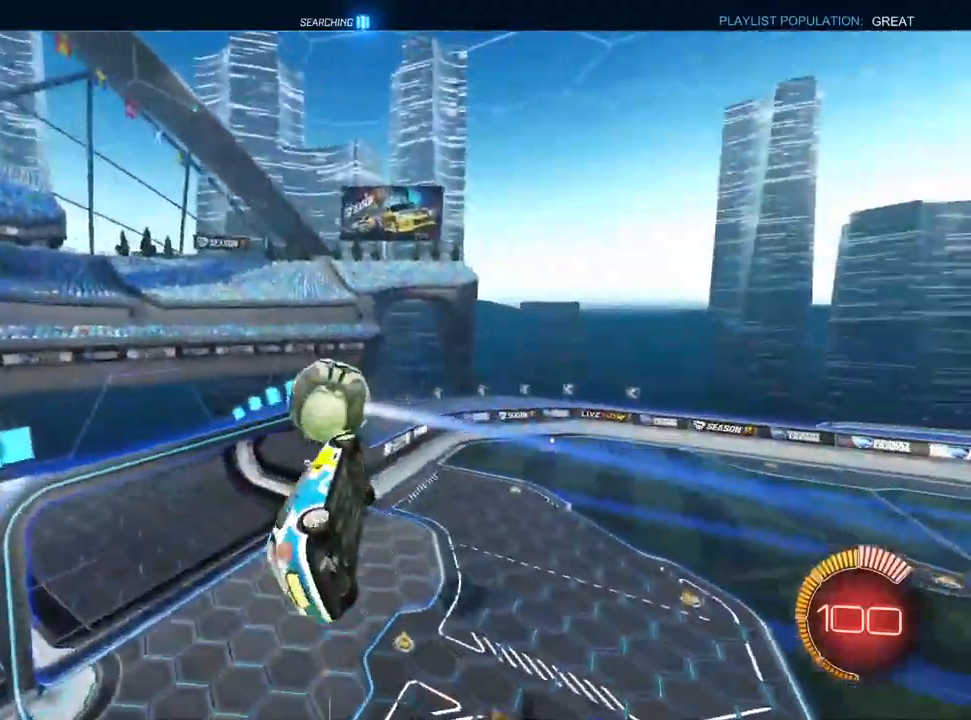
{"dt_ms": 500, "buttons": ["L1"], "left_stick": "up-right", "right_stick": "center", "events": [[183, "left_stick", "up"], [283, "left_stick", "up-right"]]}
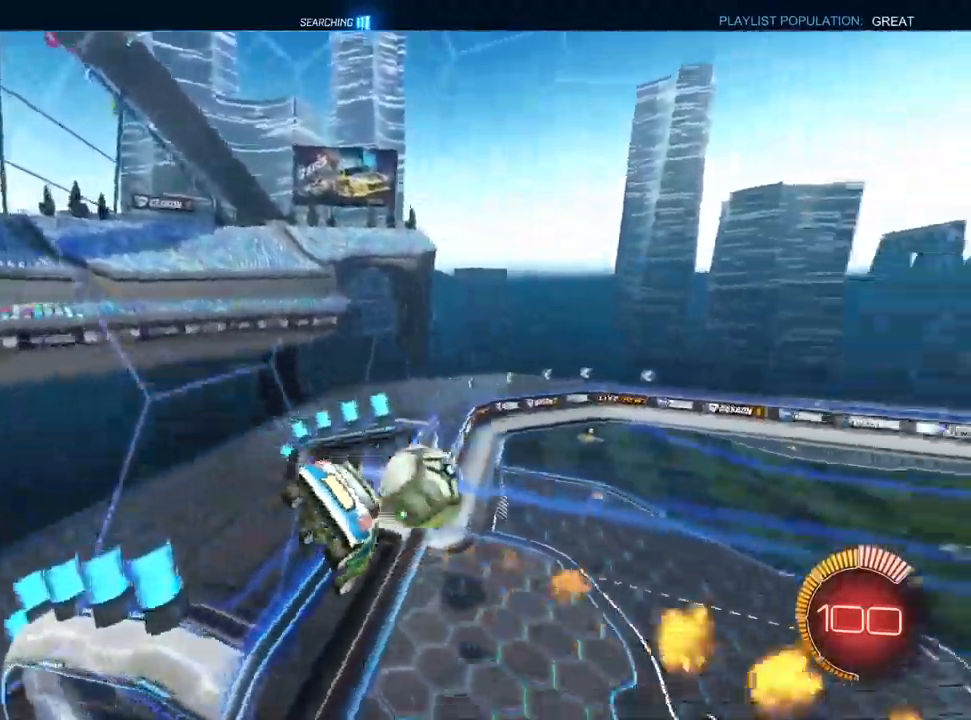
{"dt_ms": 500, "buttons": ["L1"], "left_stick": "down", "right_stick": "center", "events": [[117, "left_stick", "right"], [317, "CROSS", "down"], [317, "left_stick", "down"], [450, "CROSS", "up"]]}
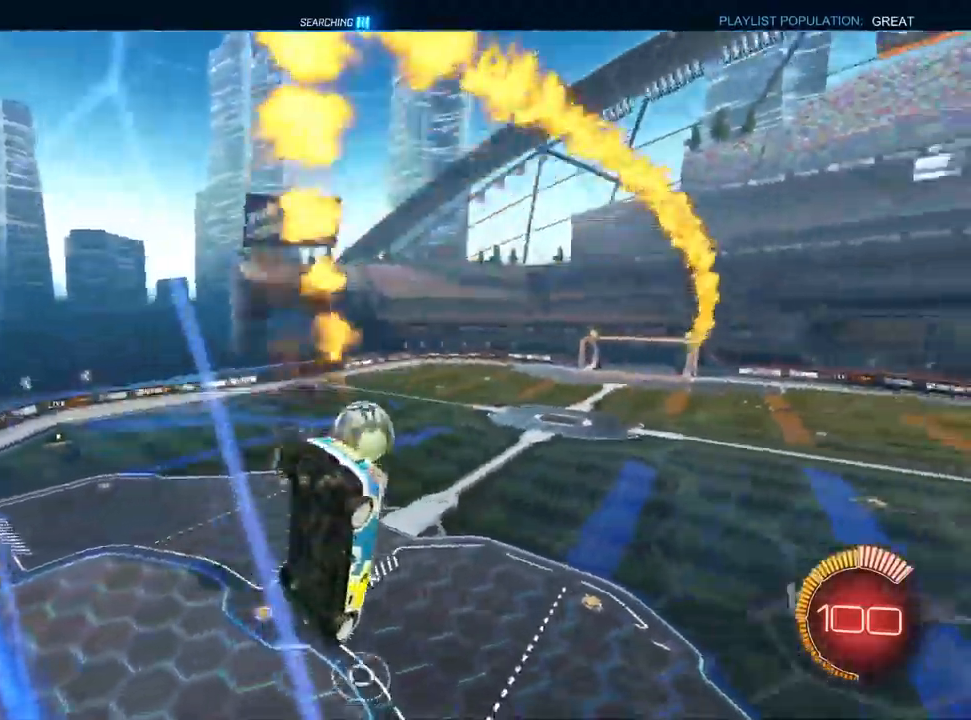
{"dt_ms": 500, "buttons": ["L1"], "left_stick": "up", "right_stick": "center", "events": [[333, "left_stick", "center"], [417, "left_stick", "up"]]}
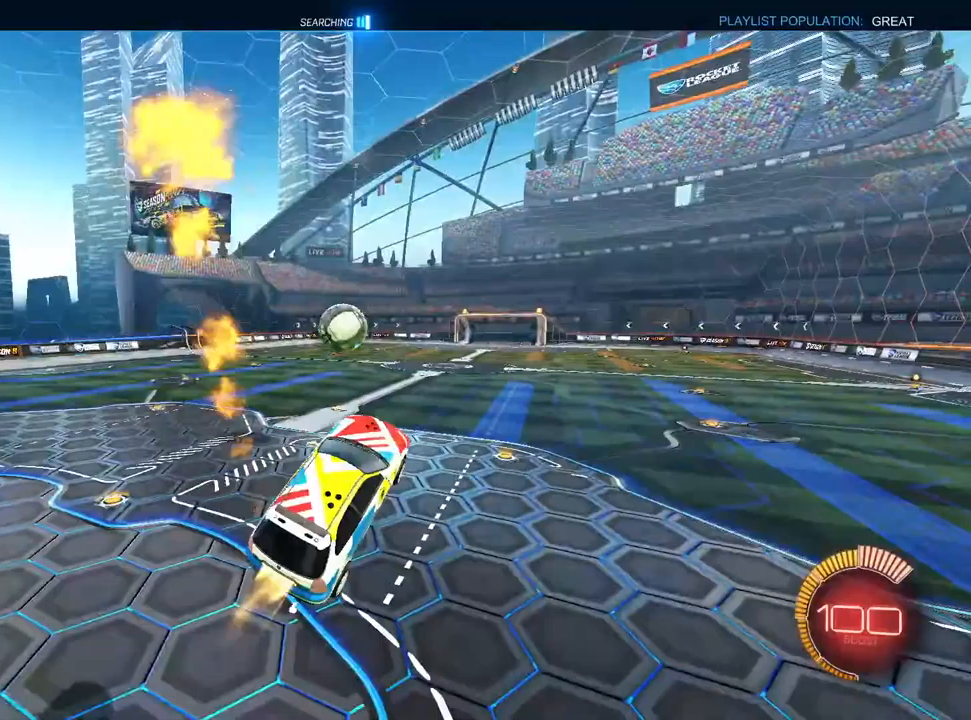
{"dt_ms": 500, "buttons": ["L1"], "left_stick": "center", "right_stick": "center", "events": [[183, "CROSS", "down"], [283, "CROSS", "up"], [367, "left_stick", "center"]]}
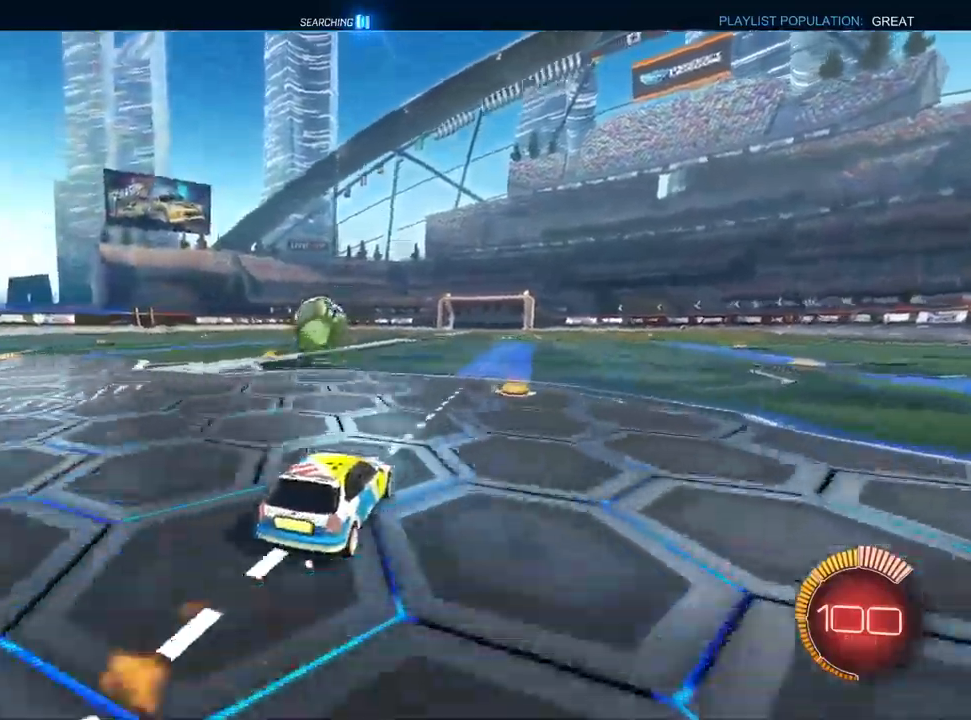
{"dt_ms": 500, "buttons": ["CROSS"], "left_stick": "down-left", "right_stick": "center", "events": [[133, "left_stick", "left"], [233, "L1", "up"], [367, "CROSS", "down"], [367, "left_stick", "down-left"]]}
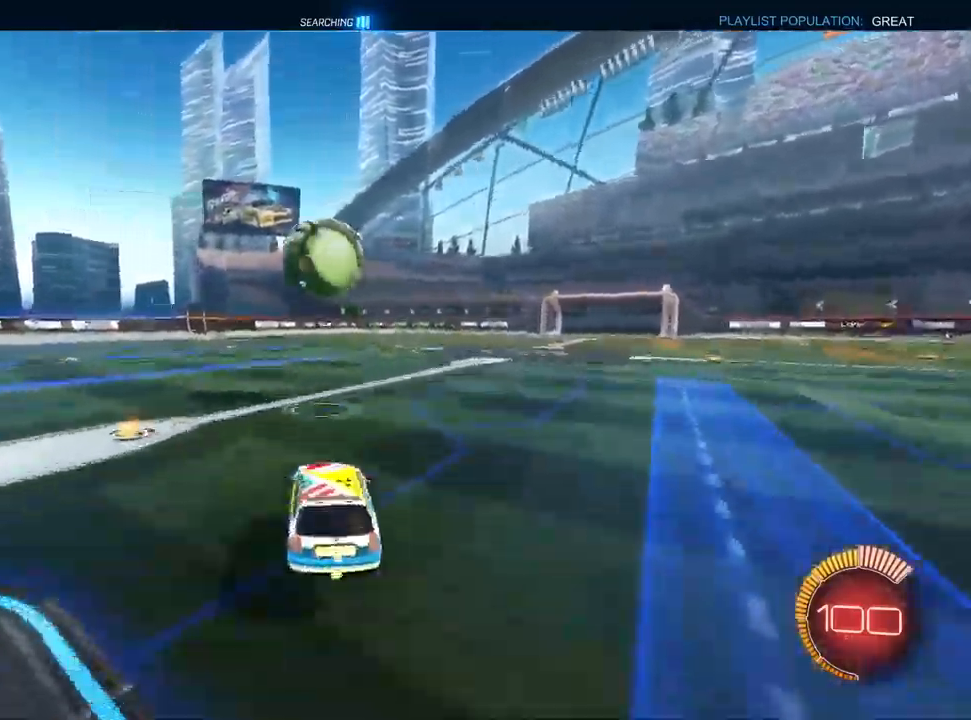
{"dt_ms": 500, "buttons": ["L1"], "left_stick": "down-left", "right_stick": "center", "events": [[17, "left_stick", "center"], [33, "CROSS", "up"], [67, "L1", "down"], [217, "CROSS", "down"], [267, "L1", "up"], [317, "CROSS", "up"], [333, "left_stick", "left"], [350, "L1", "down"], [433, "left_stick", "down-left"]]}
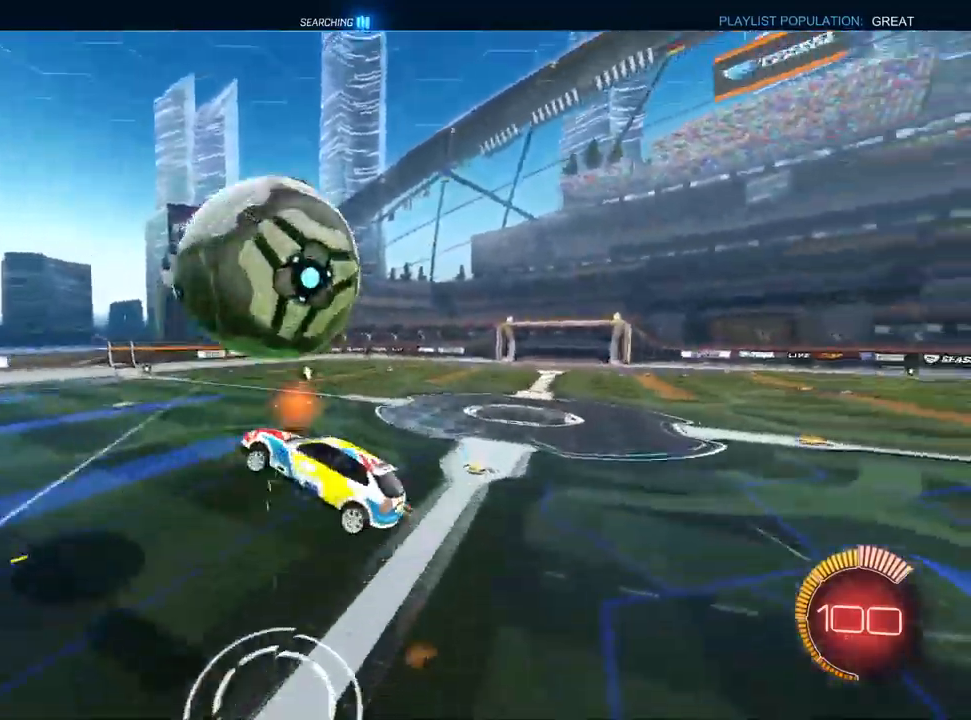
{"dt_ms": 500, "buttons": ["L1"], "left_stick": "up-right", "right_stick": "center", "events": [[233, "L1", "up"], [333, "L1", "down"], [367, "left_stick", "up-left"], [500, "left_stick", "up-right"]]}
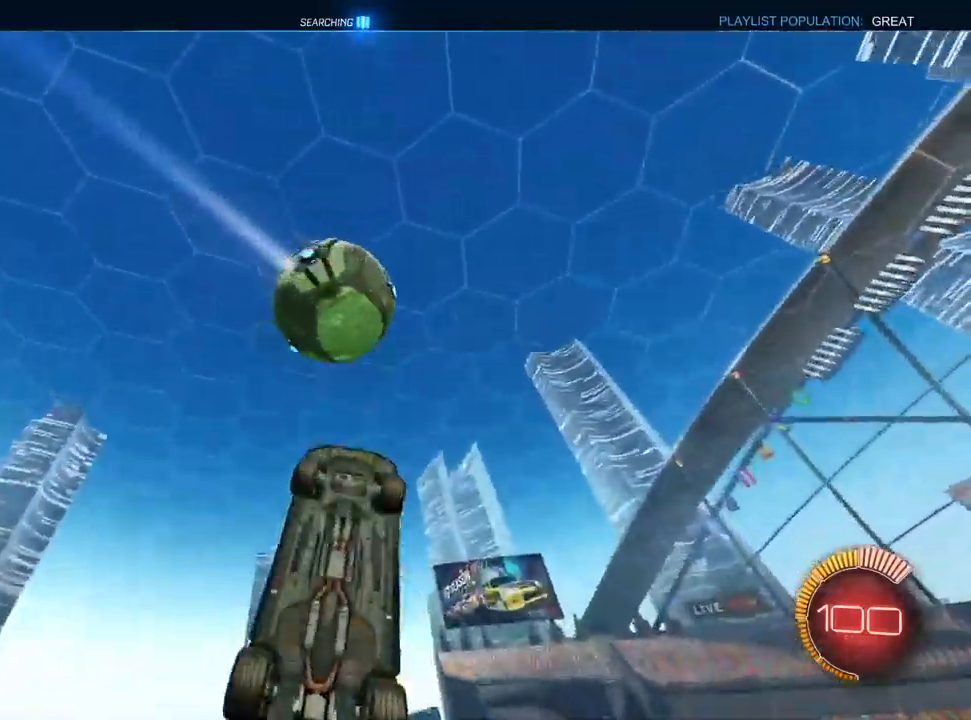
{"dt_ms": 500, "buttons": ["L1"], "left_stick": "left", "right_stick": "center", "events": [[67, "left_stick", "down-right"], [200, "left_stick", "down"], [300, "left_stick", "down-left"], [433, "left_stick", "left"]]}
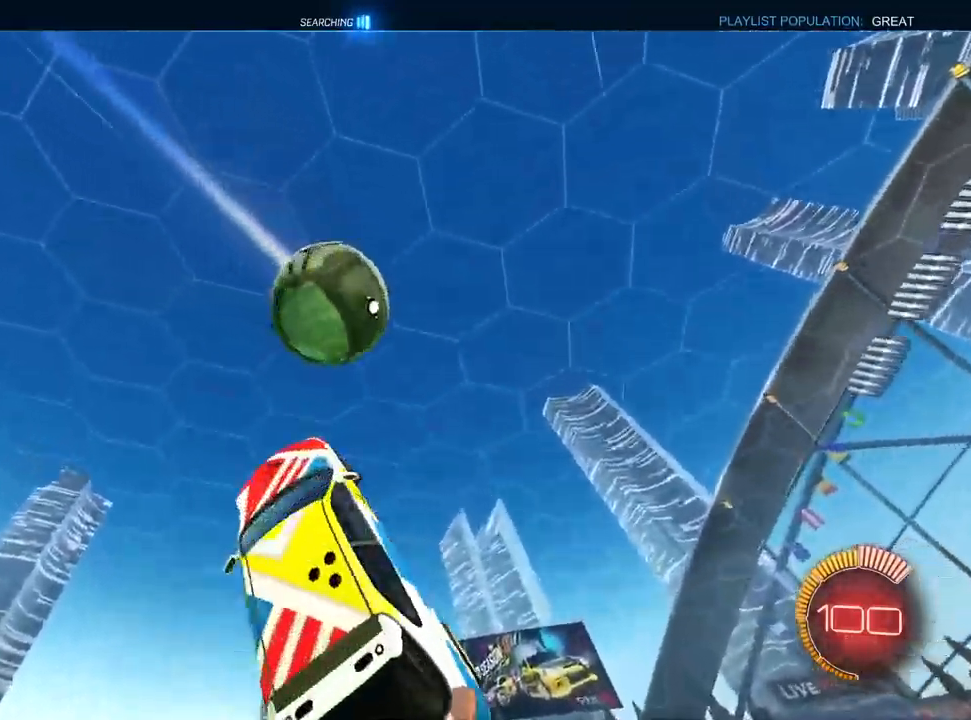
{"dt_ms": 500, "buttons": [], "left_stick": "down-left", "right_stick": "center", "events": [[67, "left_stick", "center"], [117, "left_stick", "down-right"], [250, "left_stick", "down-left"], [500, "L1", "up"]]}